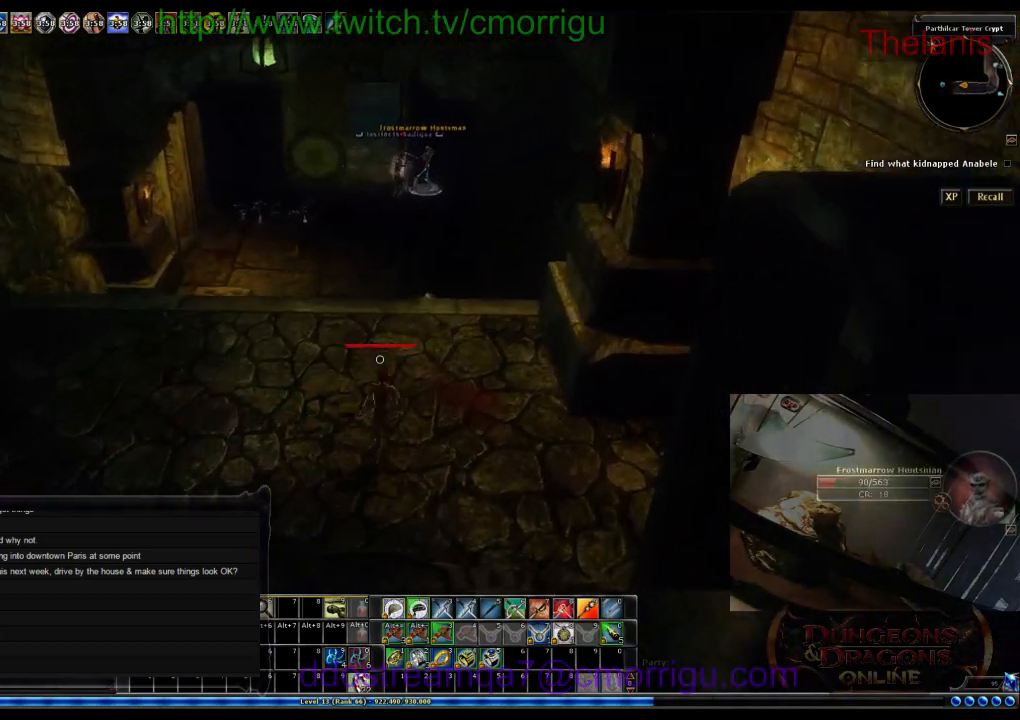
Gameplay with keyboard; each line is a JSON object with the keys held at the frame after it. "events" lists presses ("down") and releases ("up") of ".", "/", "0", "1", "2", "3", "4", "5", "6", "7", "8", "9", "a", "b", "backslash", "backspace", "c", "caps_lock", "comma", "ctrl_l", "ctrl_r", "d", "e", "equals", "escape", "f", "f1", "f10", "f11", "f12", "f2", "f3", "f4", "f5", "f6", "f7", "f8", "f9", "g", "h", "i", "j", "k", "l", "lbracket", "m", "minus", "n", "o", "p", "q", "quote", "r", "rbracket", "return", "s", "semicolon", "shift_l", "shift_r", "space", "t", "tab", "tilde", "u", "v", "w", "x", "y" and "z" between this image and that frame as [ms after this image, input, new state], when the widget could be followed in between. No other keys are recorded. Mouse input is not recorded.
{"keys": ["w"], "events": []}
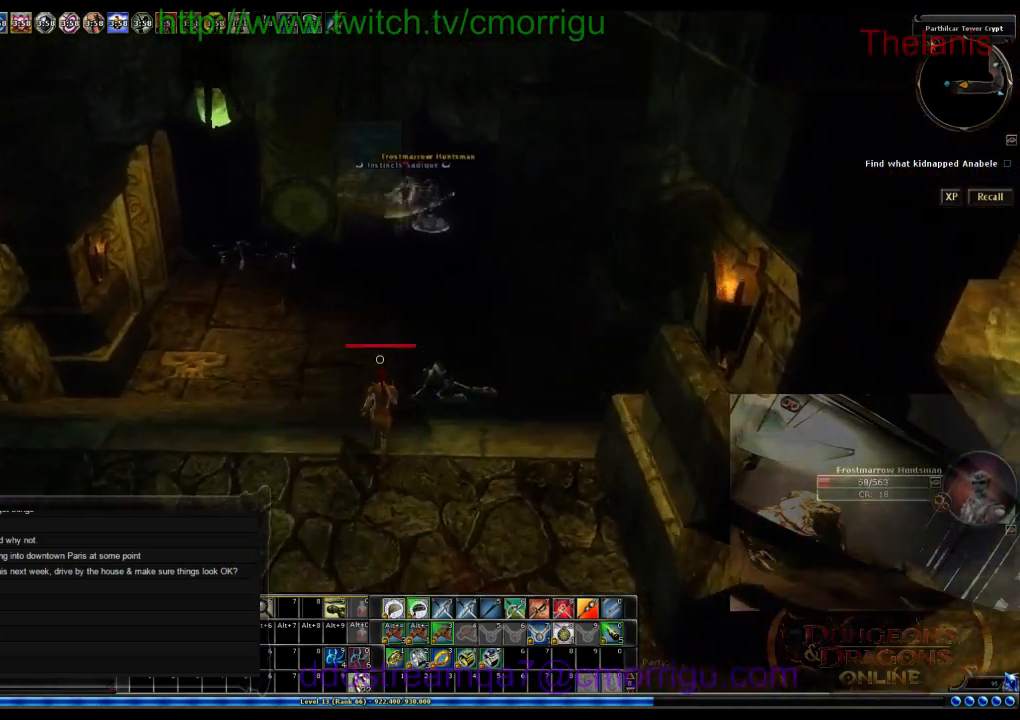
{"keys": ["w"], "events": []}
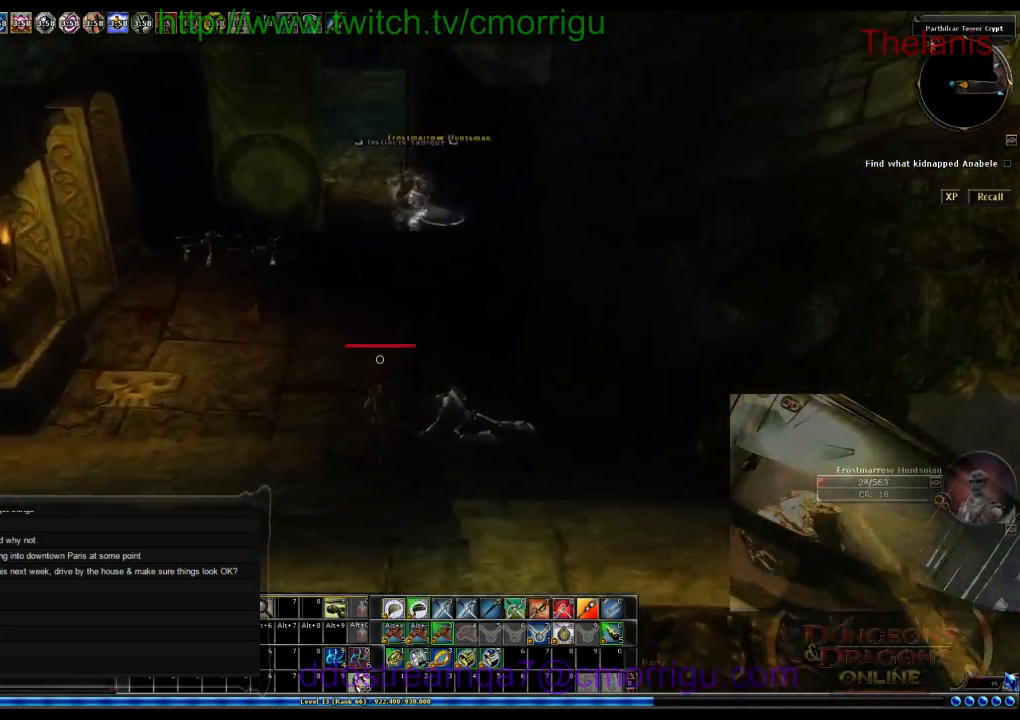
{"keys": ["w"], "events": []}
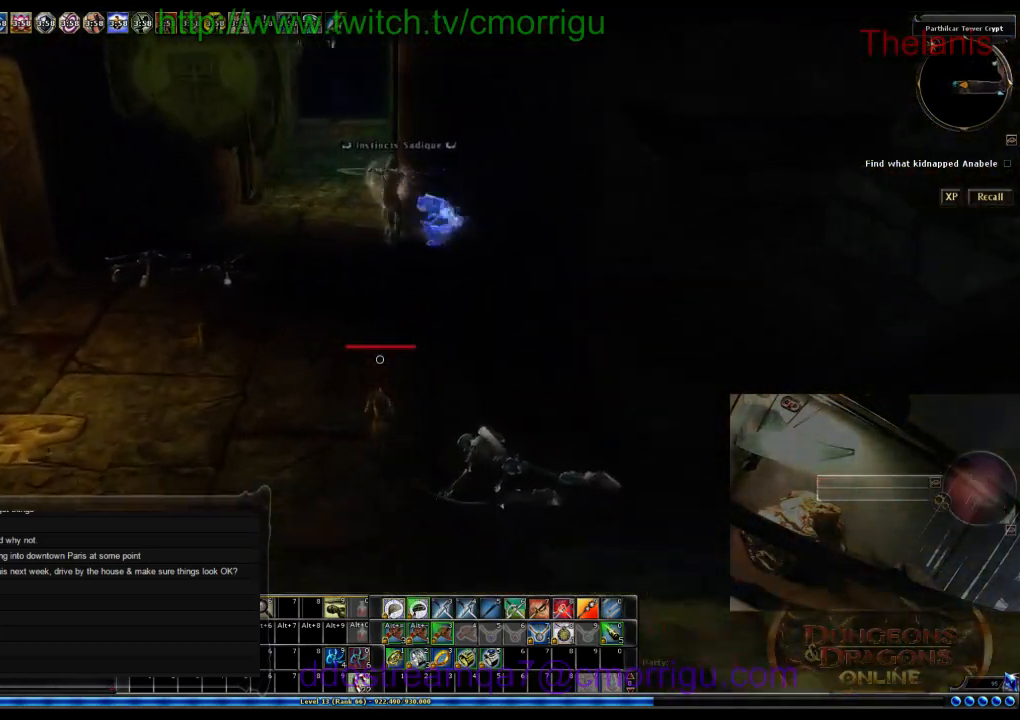
{"keys": [], "events": [[34, "w", "up"]]}
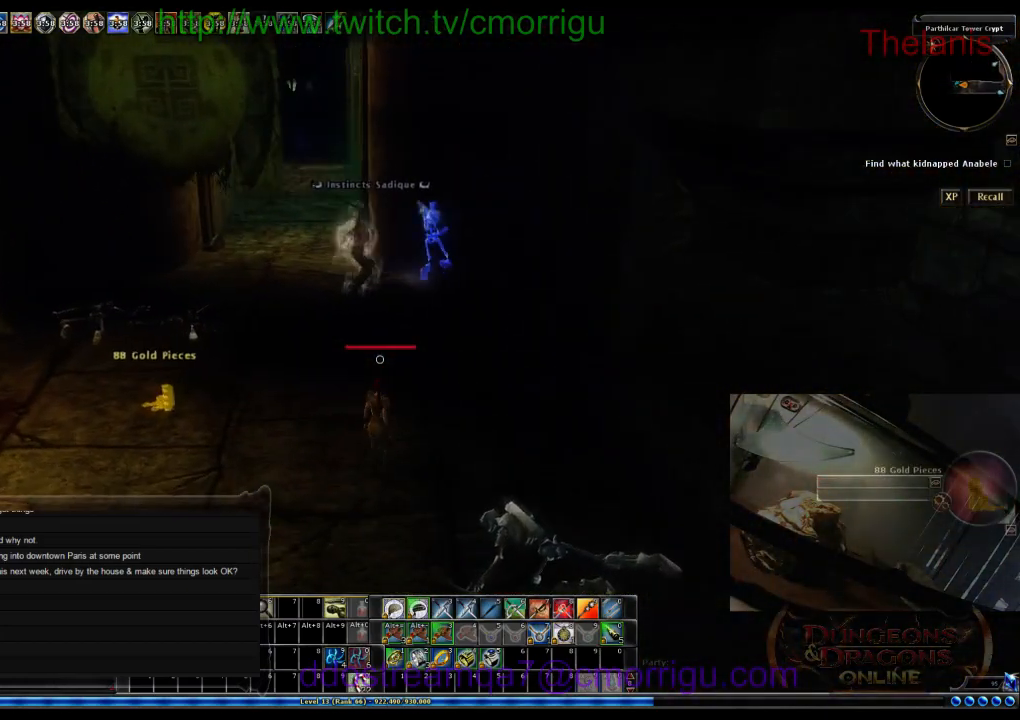
{"keys": ["a"], "events": [[67, "a", "down"]]}
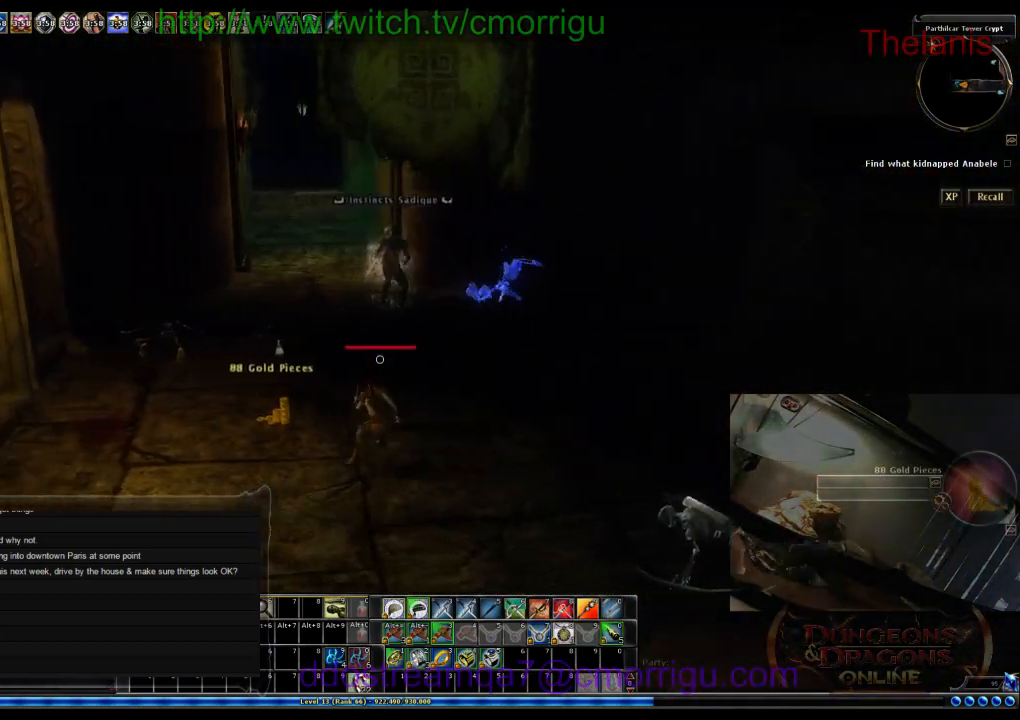
{"keys": [], "events": [[67, "a", "up"]]}
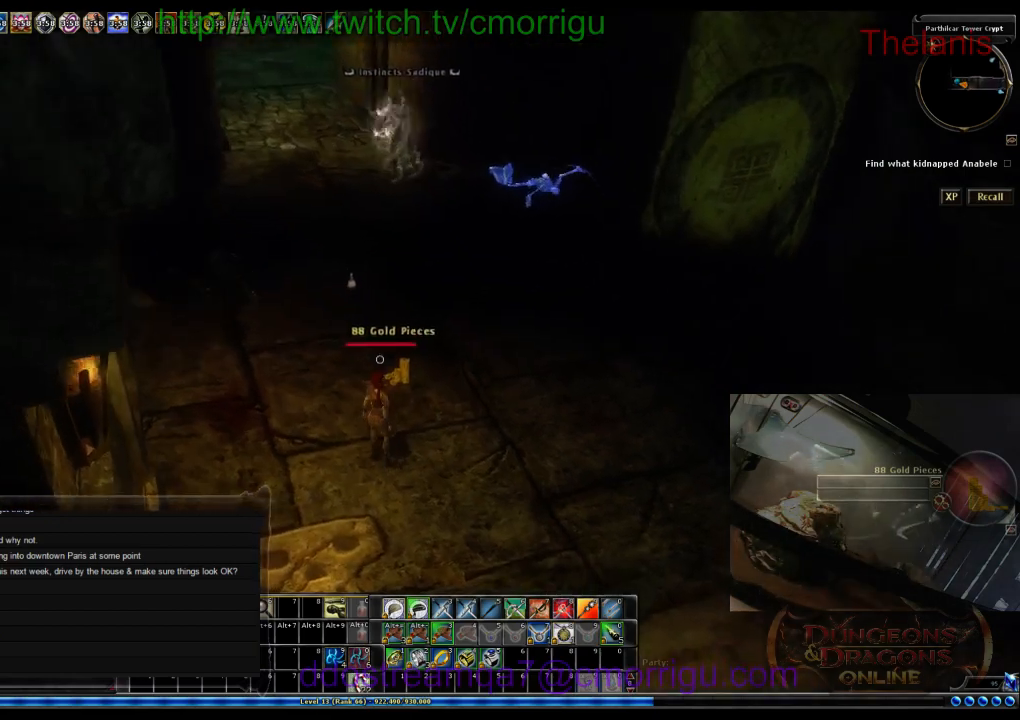
{"keys": [], "events": []}
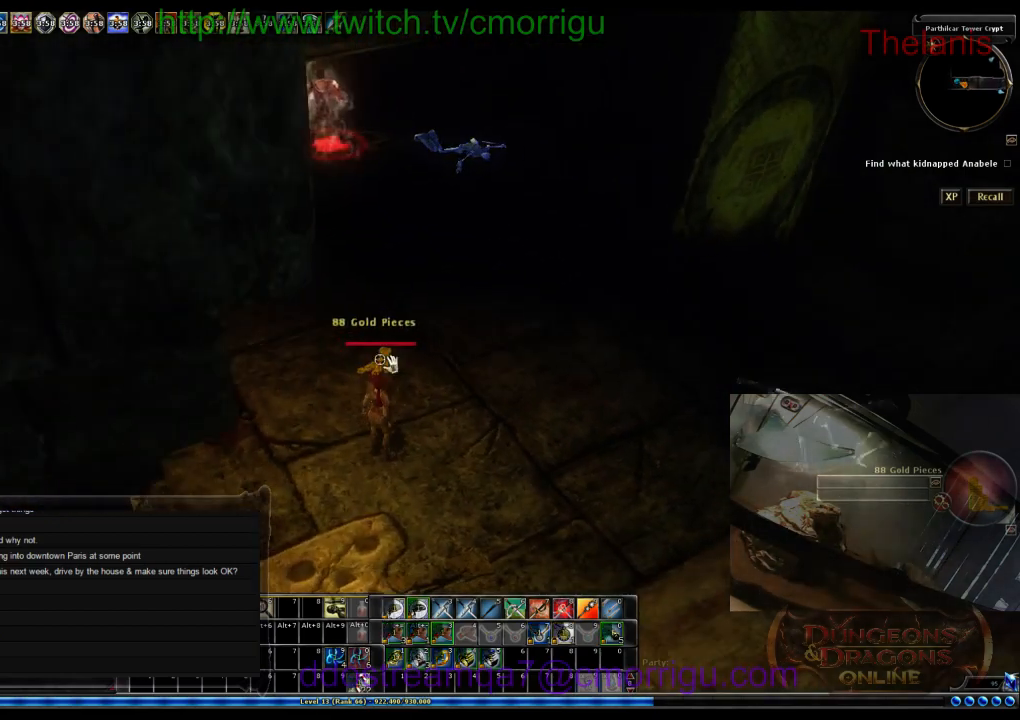
{"keys": ["d", "w"], "events": [[434, "d", "down"], [467, "w", "down"]]}
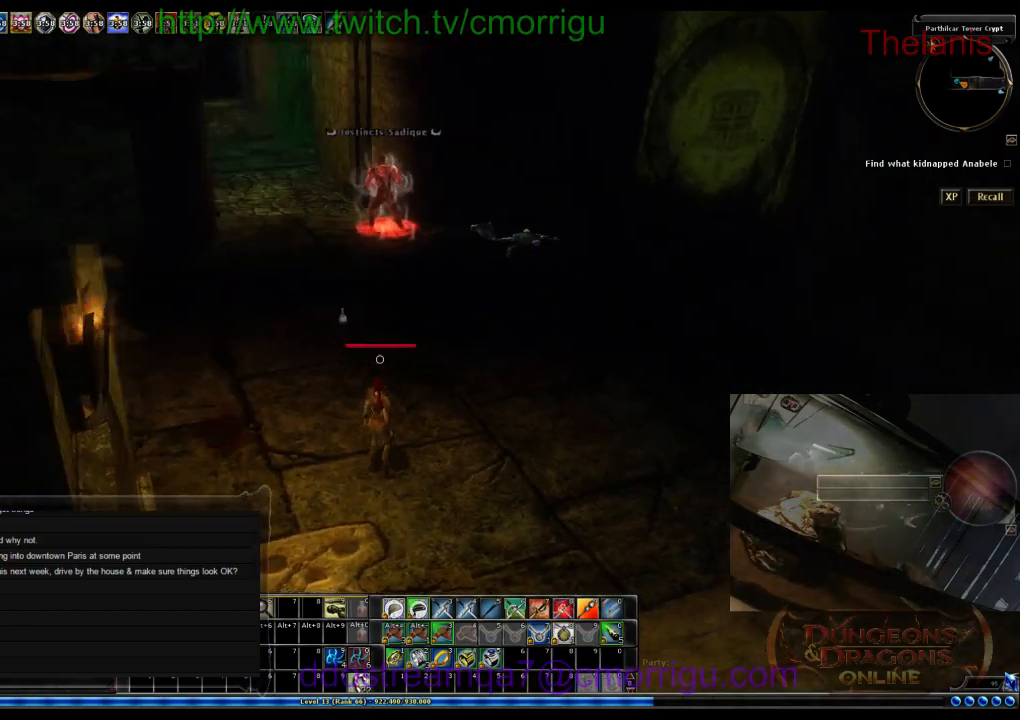
{"keys": ["w"], "events": [[234, "d", "up"]]}
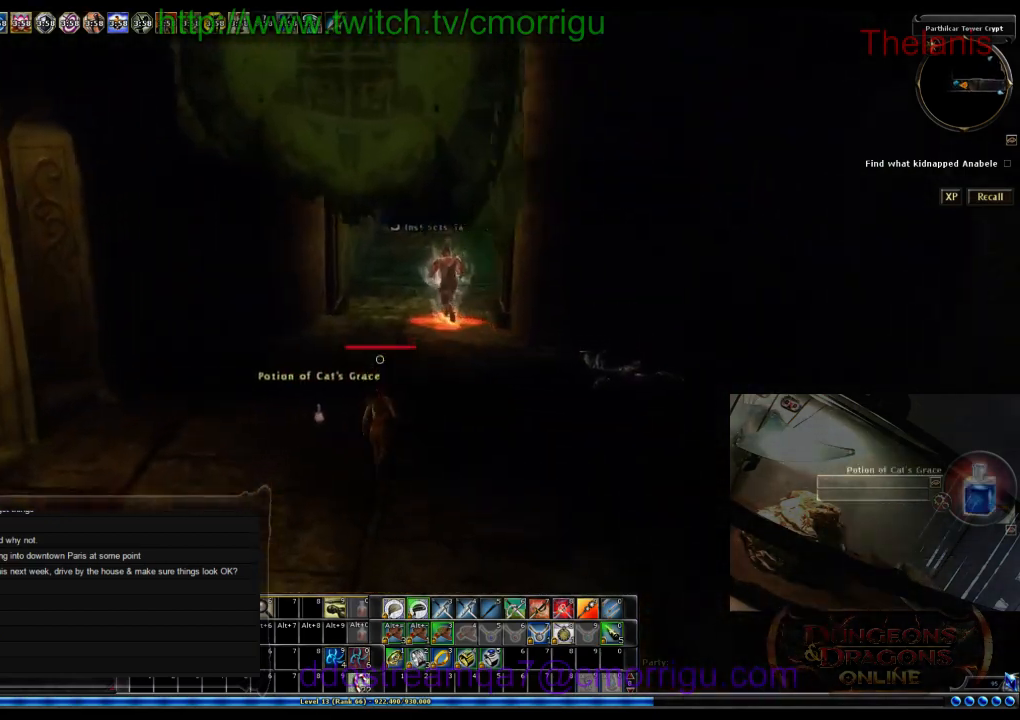
{"keys": [], "events": [[134, "w", "up"]]}
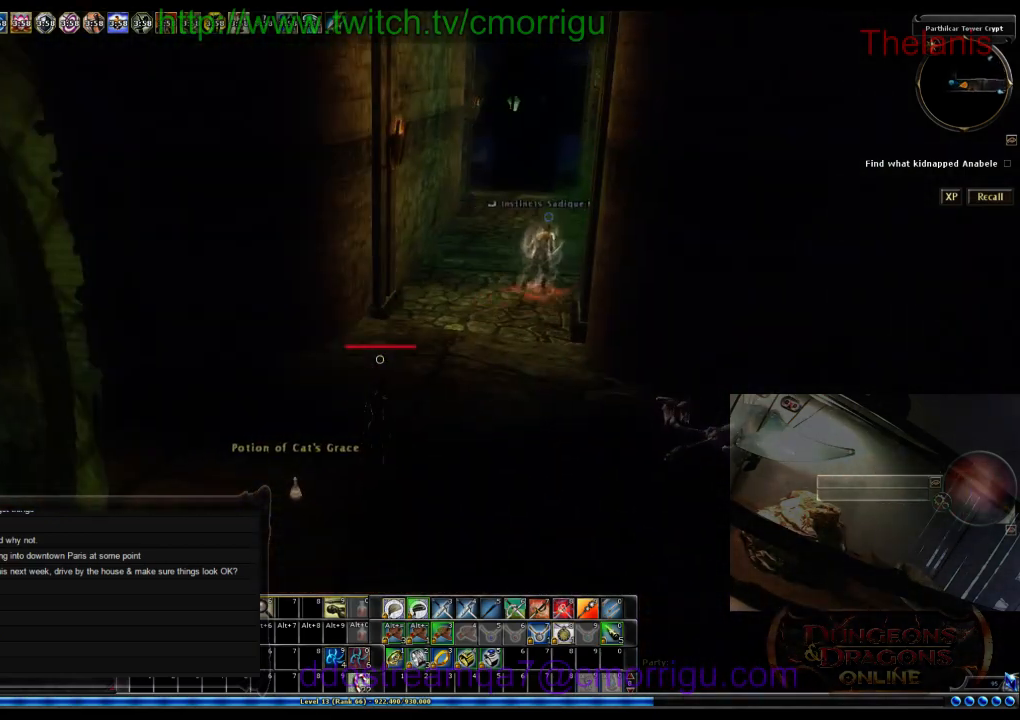
{"keys": ["w"], "events": [[134, "w", "down"], [334, "d", "down"], [467, "d", "up"]]}
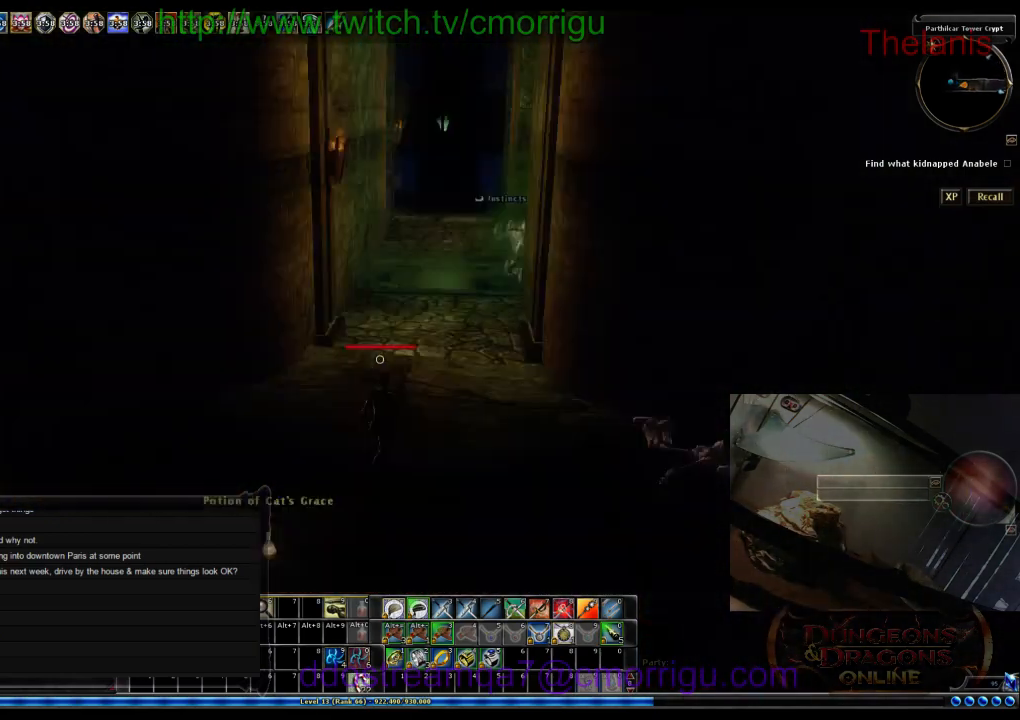
{"keys": [], "events": [[134, "w", "up"]]}
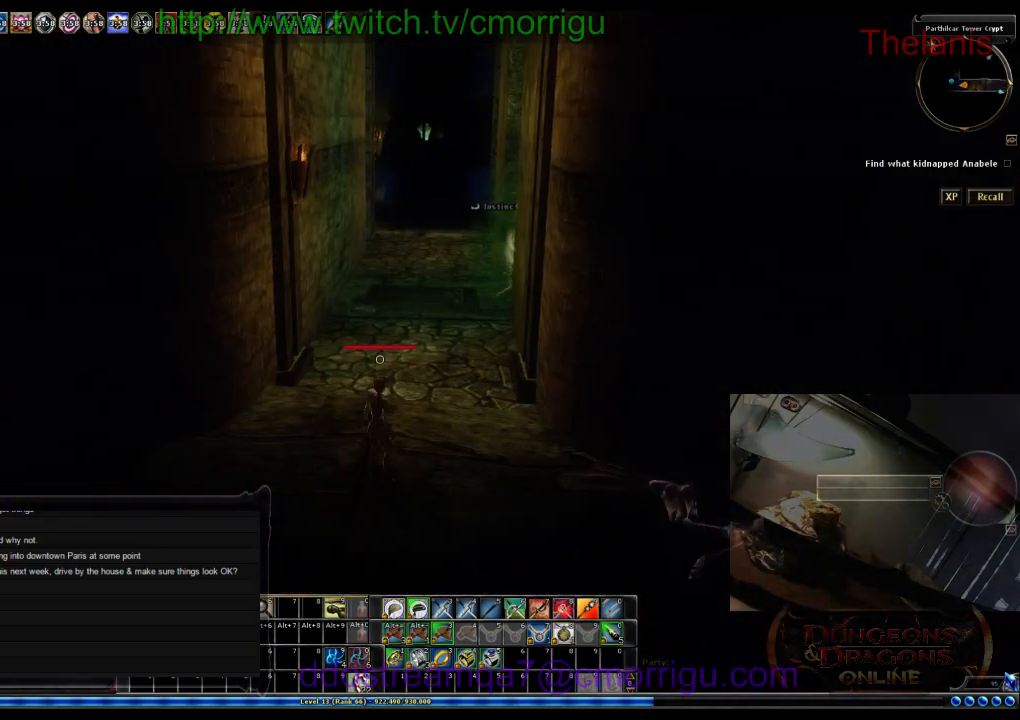
{"keys": ["w"], "events": [[34, "w", "down"], [100, "d", "down"], [167, "d", "up"]]}
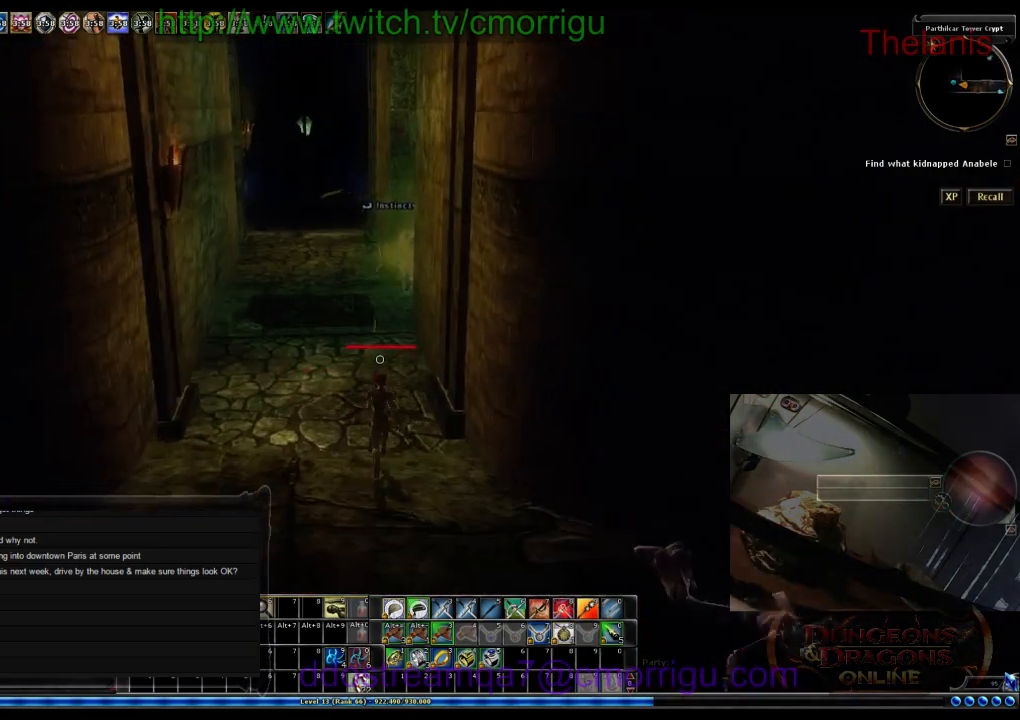
{"keys": [], "events": [[334, "w", "up"]]}
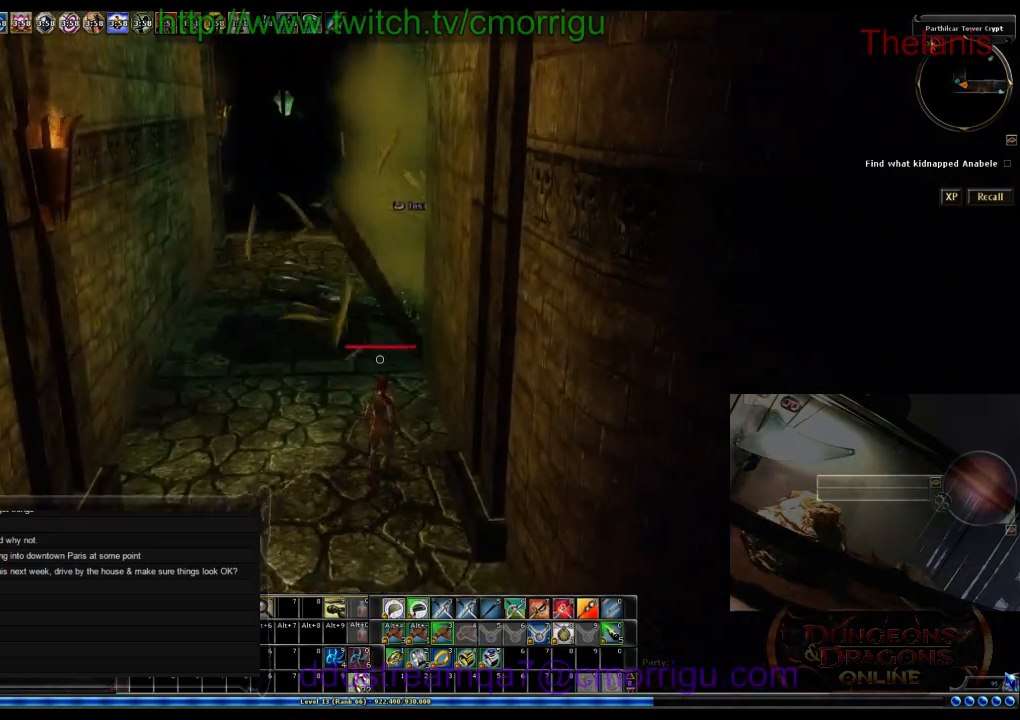
{"keys": [], "events": []}
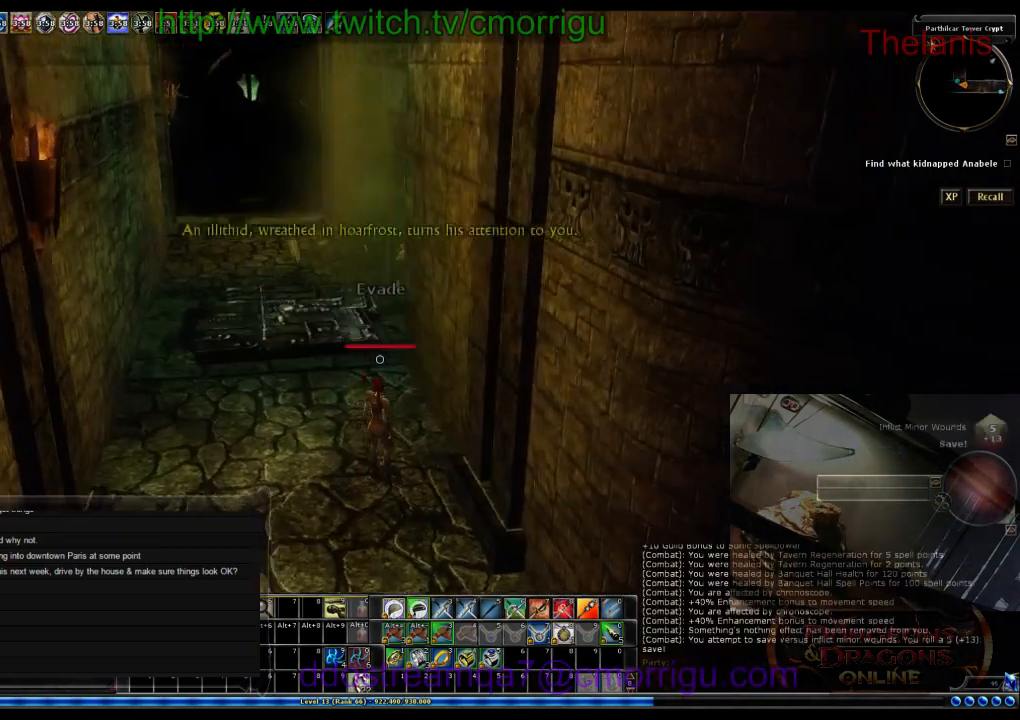
{"keys": ["a", "w"], "events": [[334, "a", "down"], [467, "w", "down"]]}
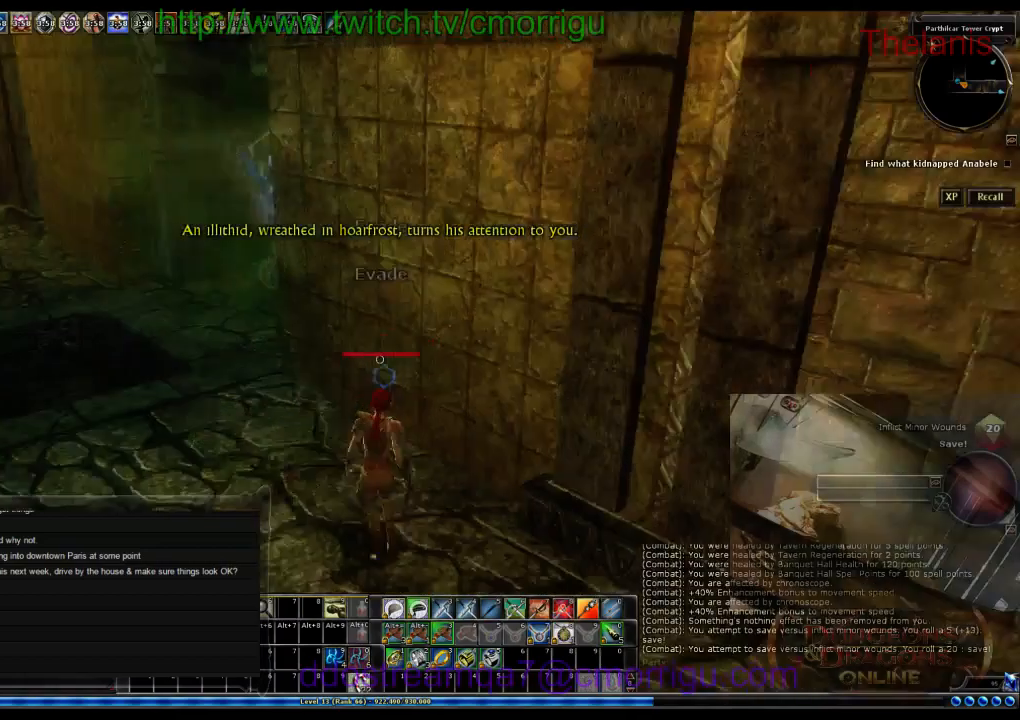
{"keys": [], "events": [[167, "a", "up"], [200, "w", "up"]]}
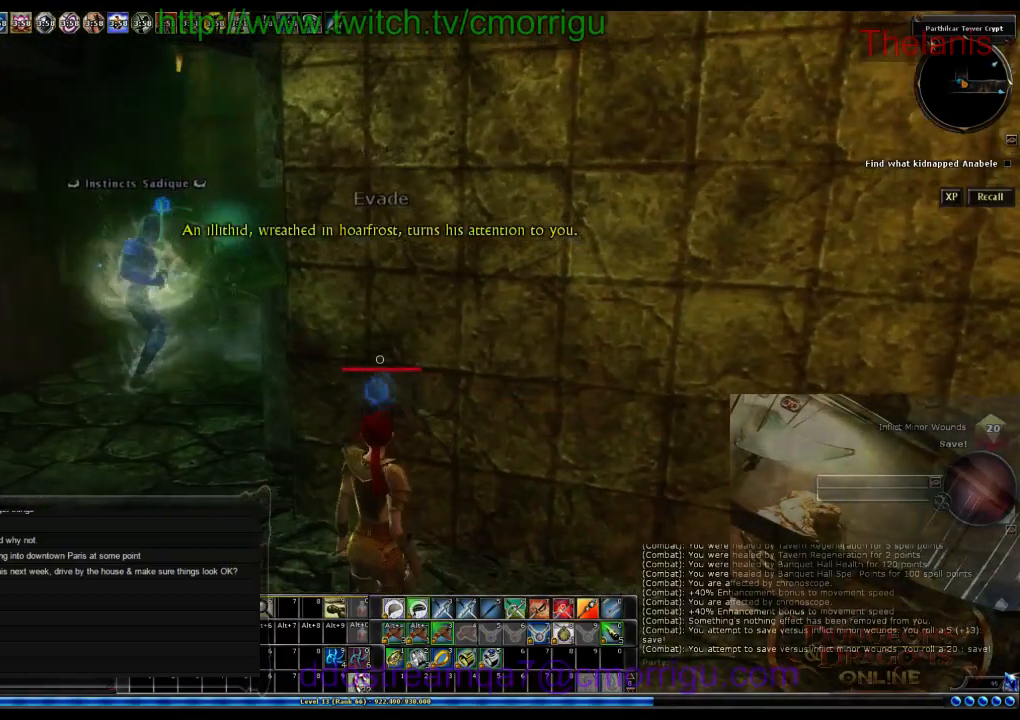
{"keys": [], "events": []}
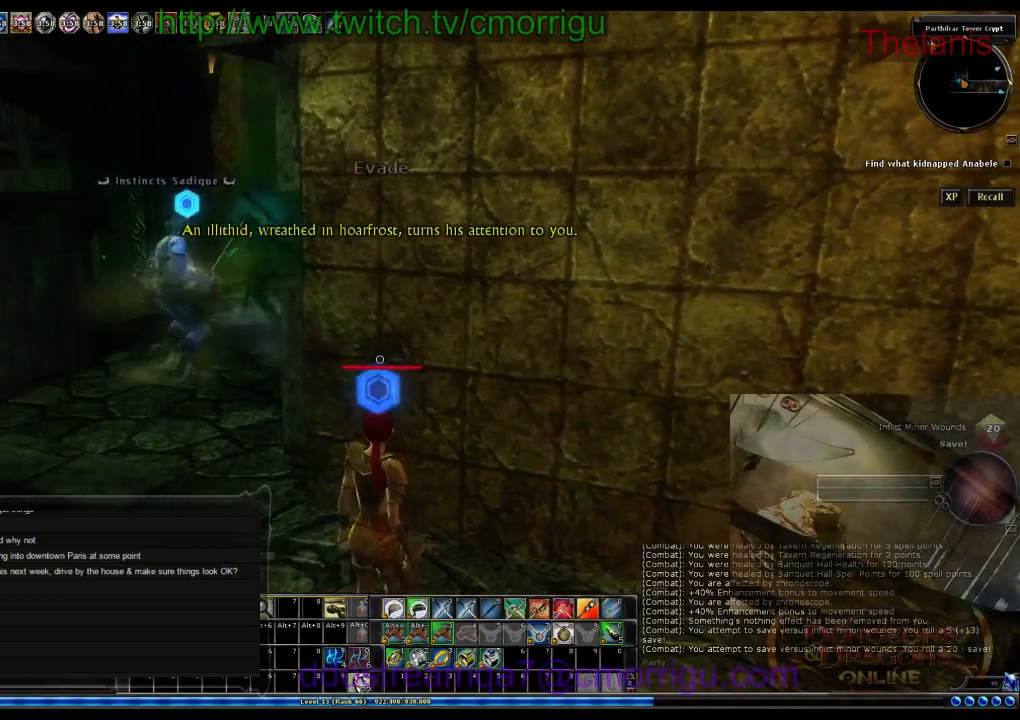
{"keys": [], "events": []}
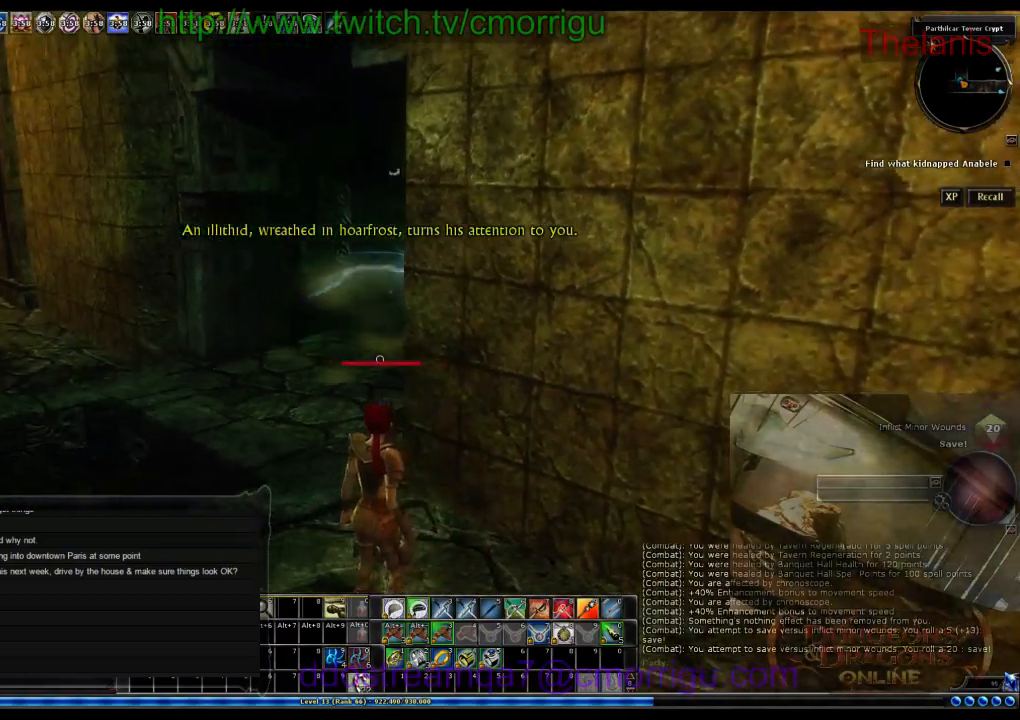
{"keys": [], "events": [[167, "6", "down"], [334, "6", "up"]]}
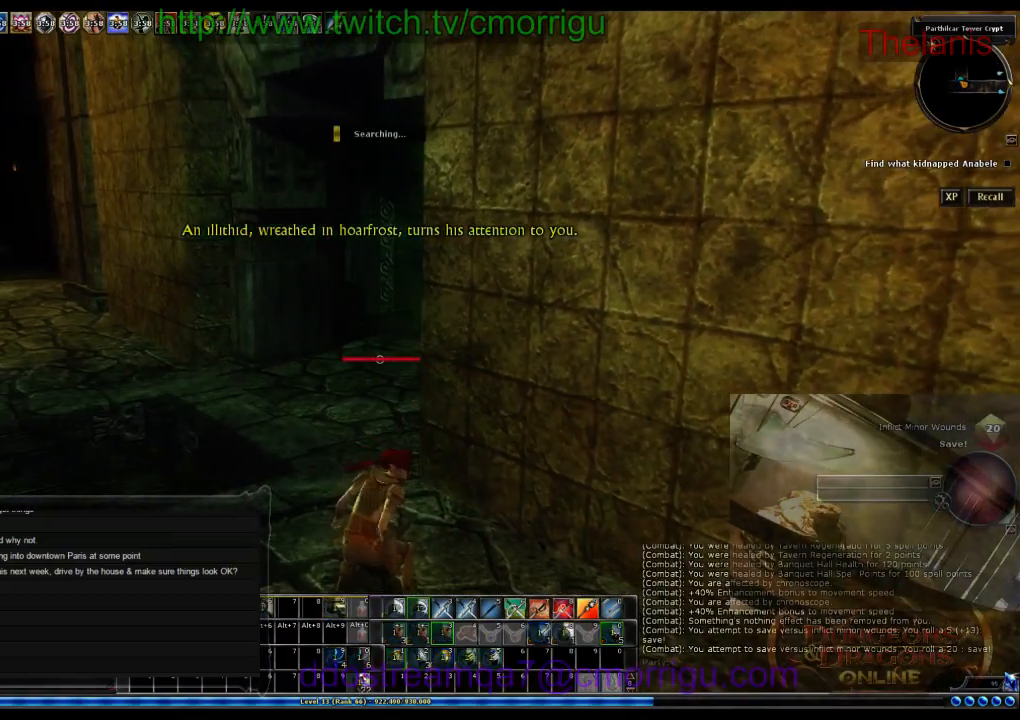
{"keys": [], "events": []}
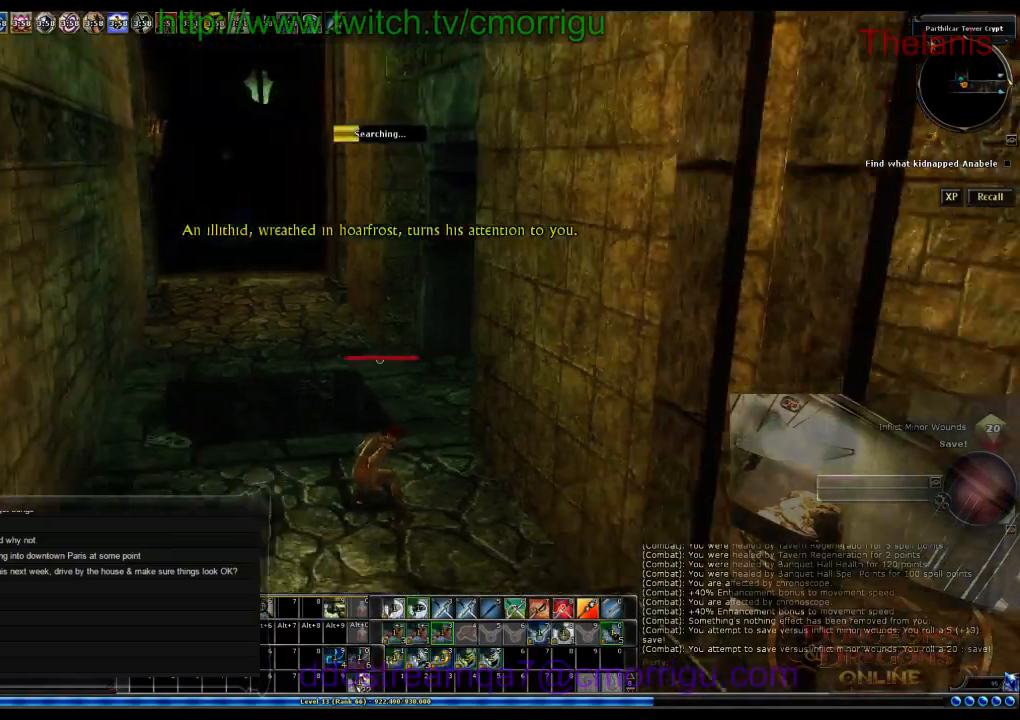
{"keys": [], "events": []}
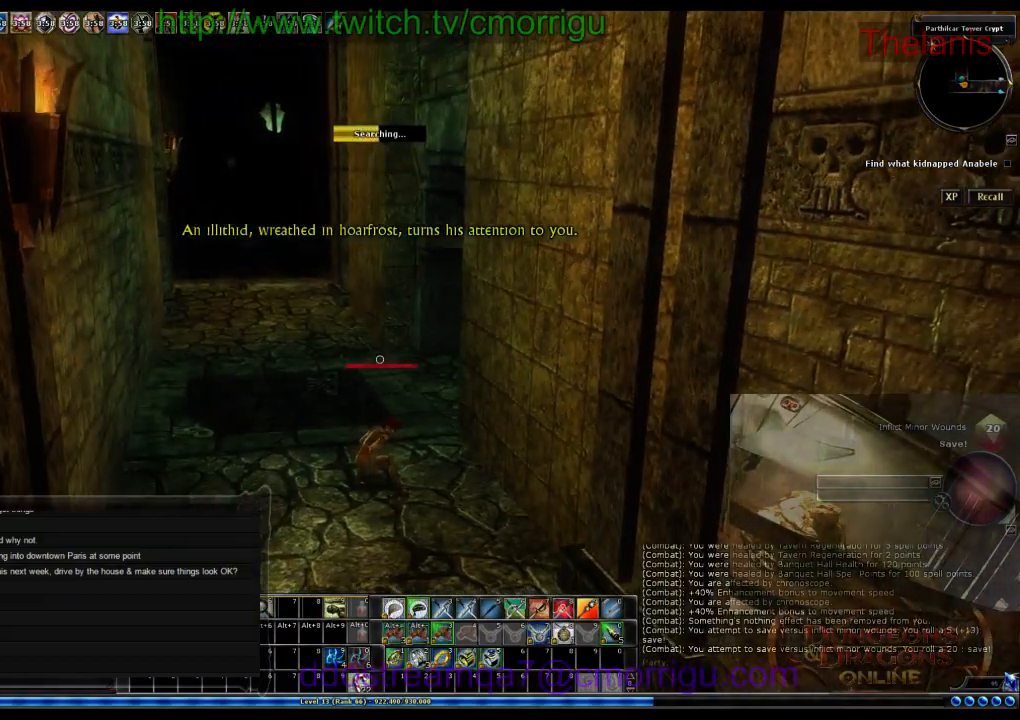
{"keys": [], "events": []}
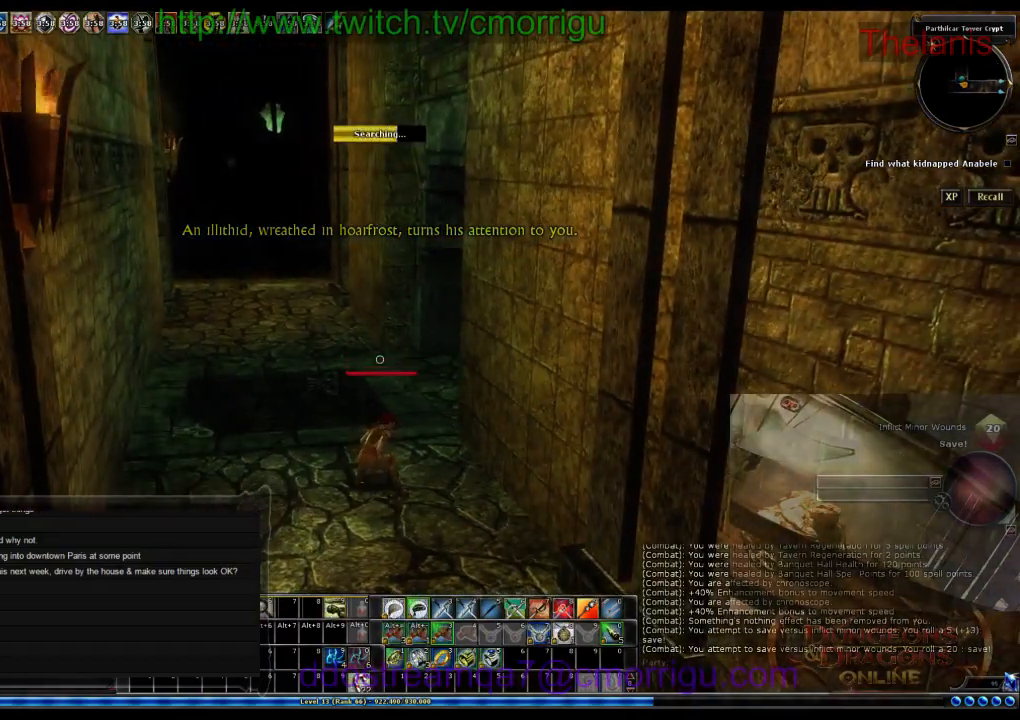
{"keys": [], "events": []}
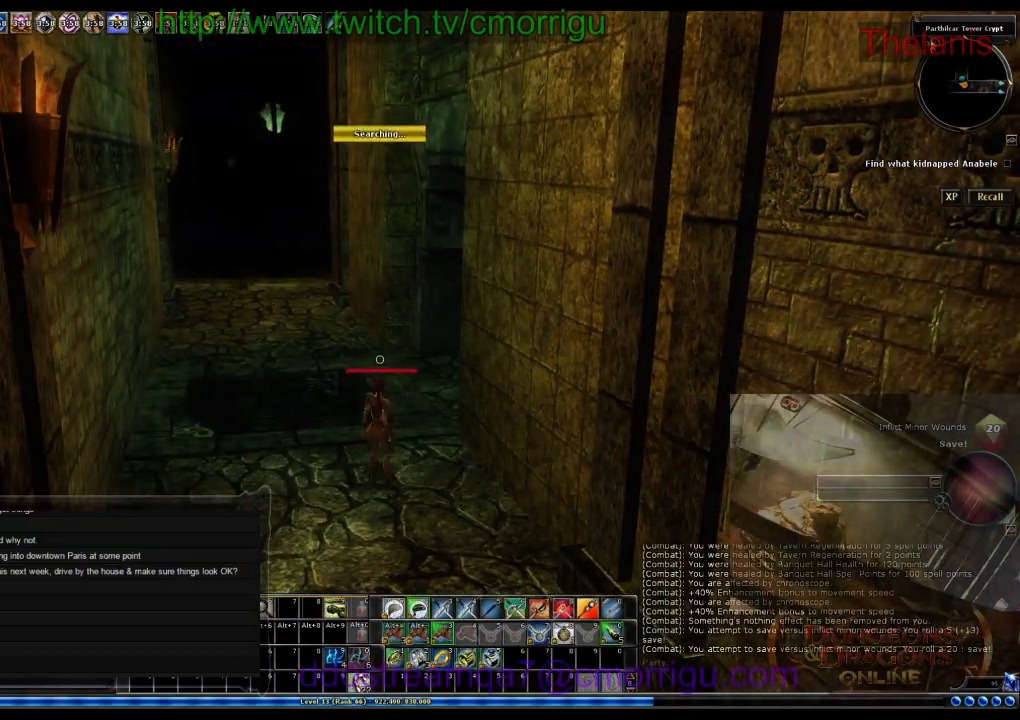
{"keys": [], "events": []}
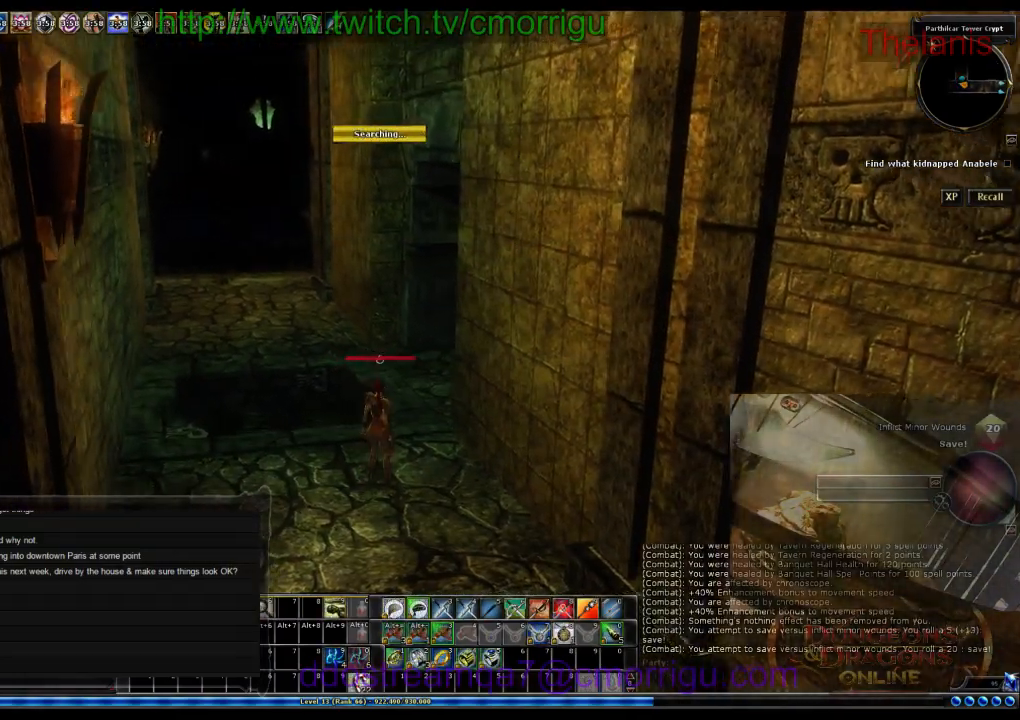
{"keys": ["w"], "events": [[100, "w", "down"]]}
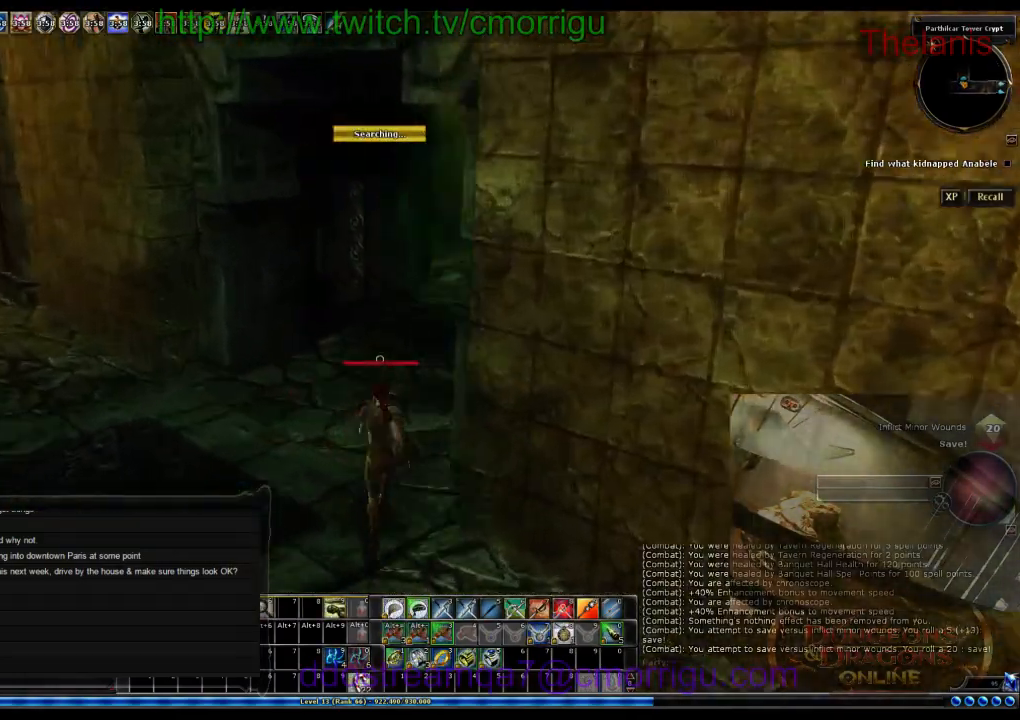
{"keys": ["a"], "events": [[67, "w", "up"], [434, "a", "down"]]}
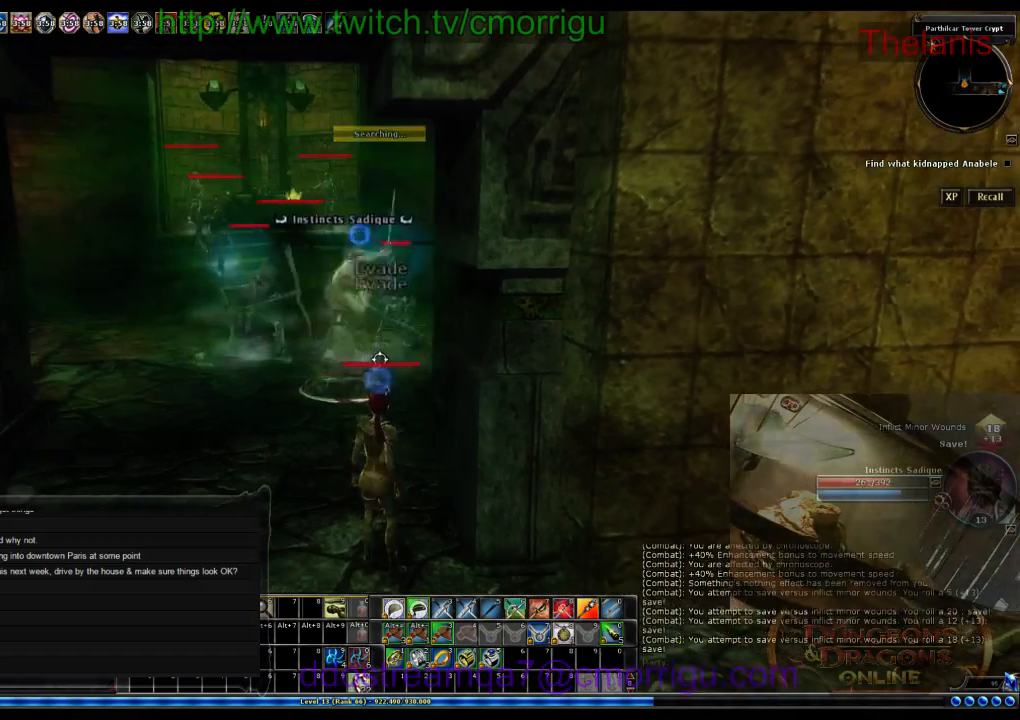
{"keys": [], "events": [[100, "a", "up"]]}